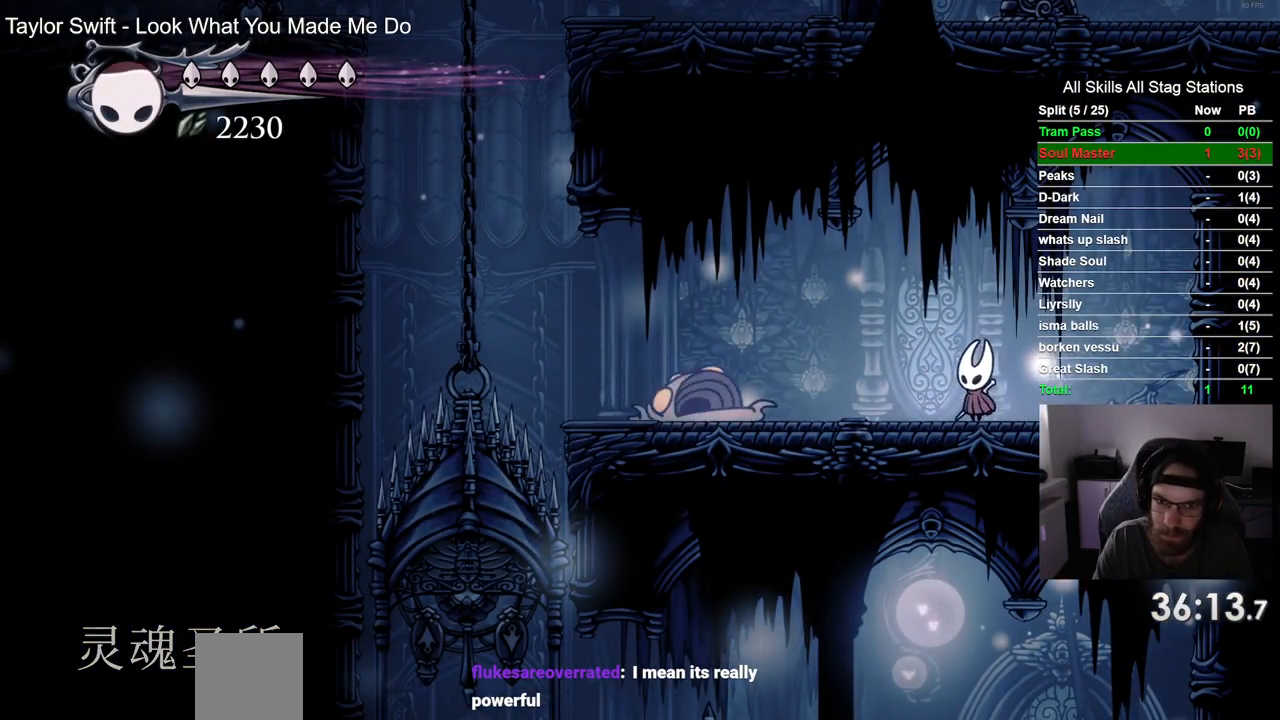
Gameplay with a controller (PlayStation layout); each line is a JSON object with the inputs held at the frame after it. "events" lists button and stick changes between this image and that frame as [ms after this image, input, new state], when the widget could be followed in between. Not read: R1 SQUARE.
{"buttons": ["DPAD_LEFT"], "left_stick": "center", "right_stick": "center", "events": [[100, "DPAD_LEFT", "down"], [333, "DPAD_LEFT", "up"], [483, "DPAD_LEFT", "down"]]}
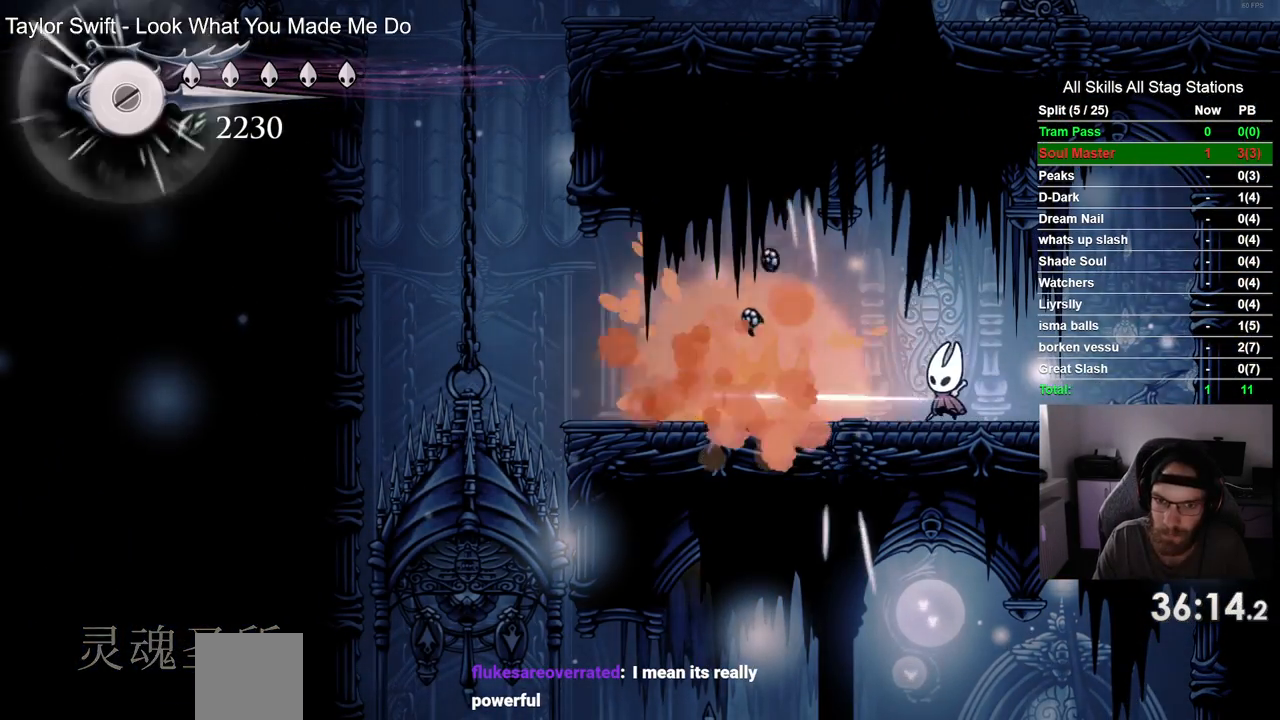
{"buttons": ["DPAD_LEFT"], "left_stick": "center", "right_stick": "center", "events": []}
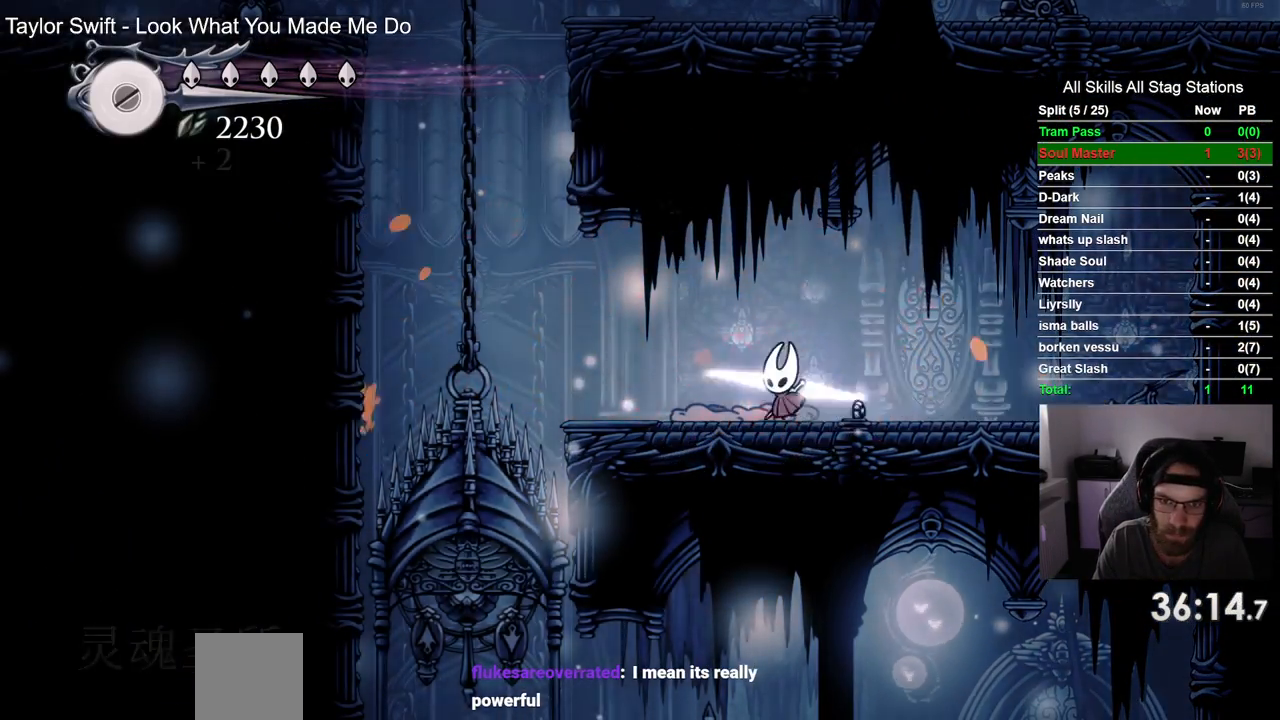
{"buttons": ["CROSS", "DPAD_LEFT"], "left_stick": "center", "right_stick": "center", "events": [[450, "CROSS", "down"]]}
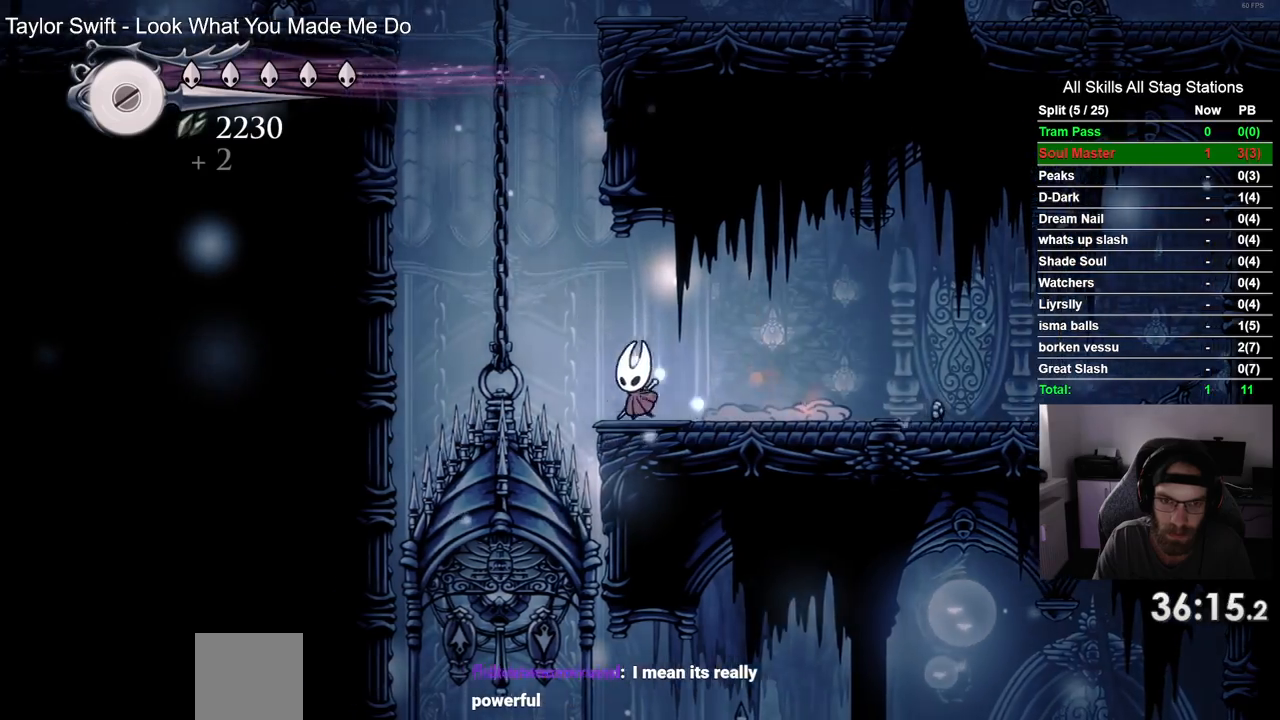
{"buttons": ["CROSS", "DPAD_RIGHT"], "left_stick": "center", "right_stick": "center", "events": [[133, "DPAD_UP", "down"], [150, "DPAD_LEFT", "up"], [200, "DPAD_UP", "up"], [233, "DPAD_RIGHT", "down"], [417, "CROSS", "up"], [483, "CROSS", "down"]]}
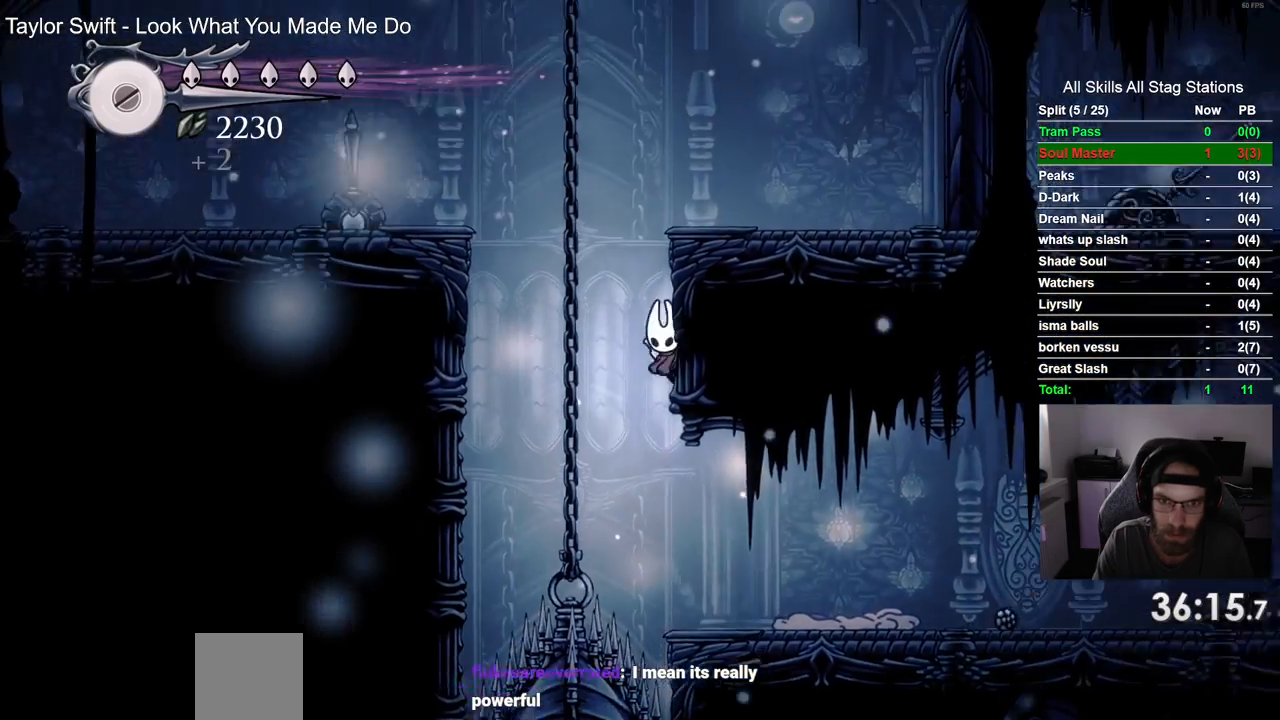
{"buttons": ["DPAD_LEFT"], "left_stick": "center", "right_stick": "center", "events": [[33, "DPAD_RIGHT", "up"], [117, "DPAD_LEFT", "down"], [383, "CROSS", "up"]]}
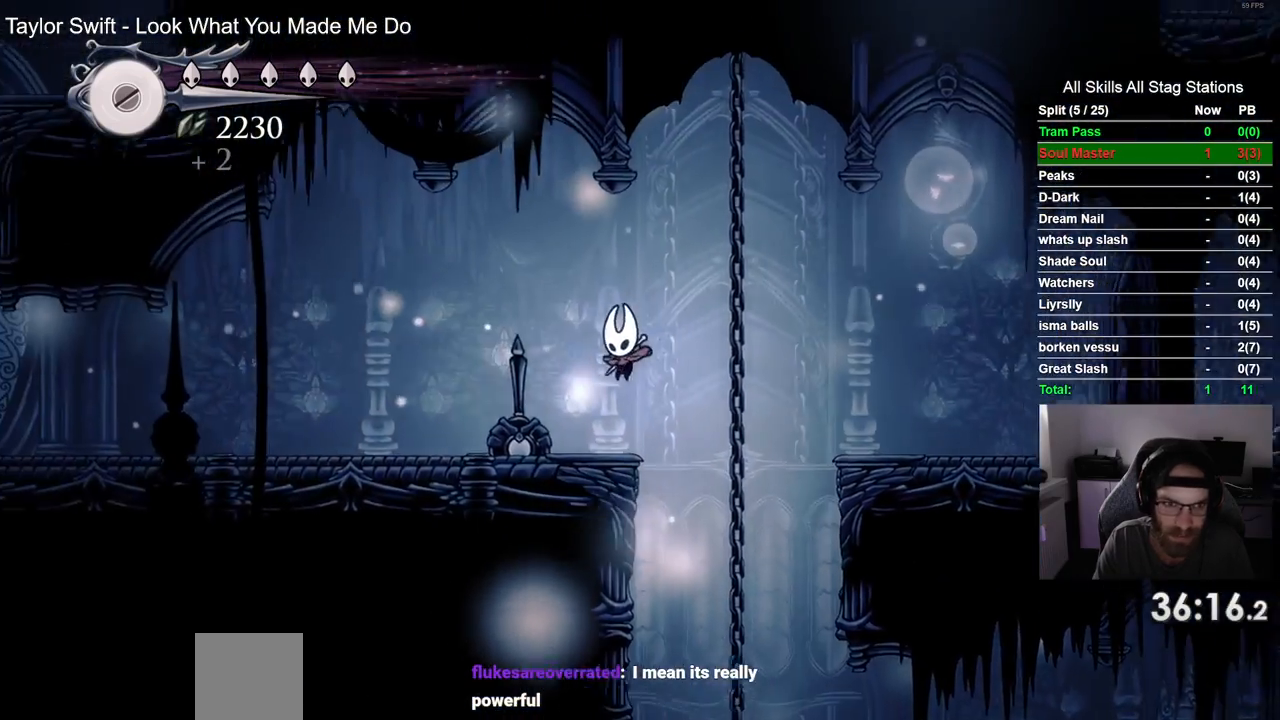
{"buttons": ["DPAD_LEFT"], "left_stick": "center", "right_stick": "center", "events": [[233, "R2", "down"], [483, "R2", "up"]]}
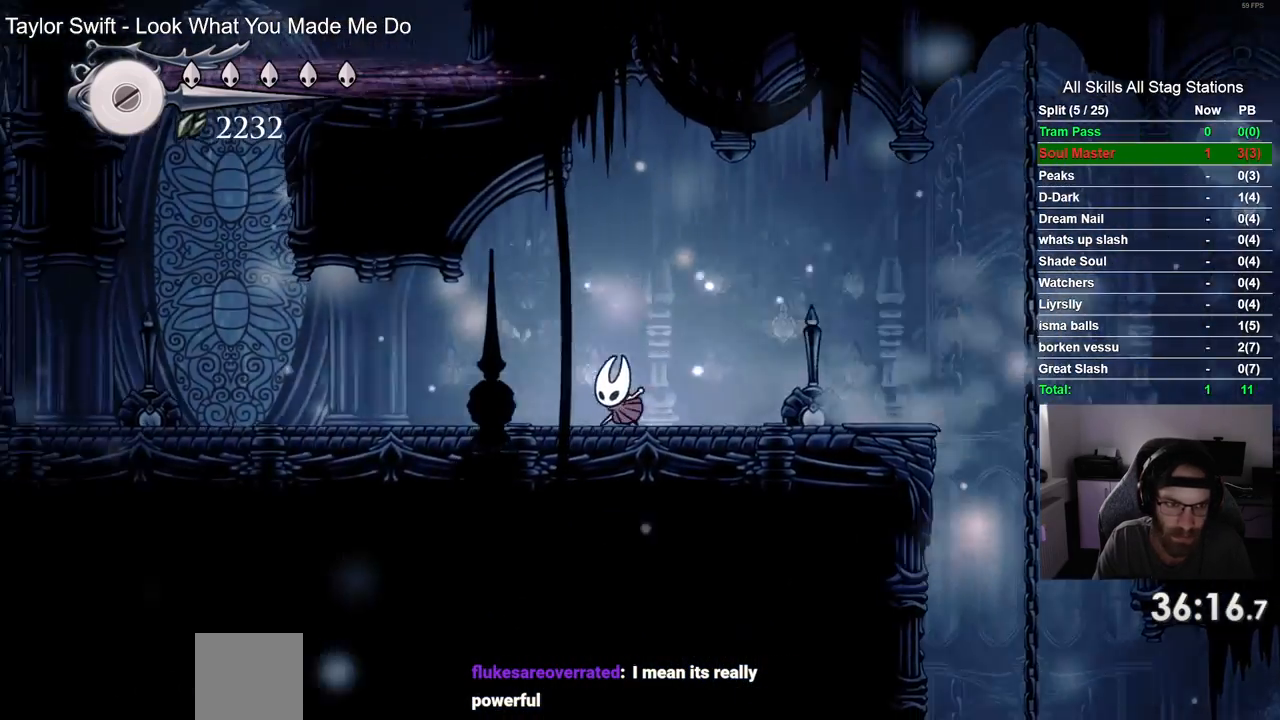
{"buttons": ["DPAD_LEFT"], "left_stick": "center", "right_stick": "center", "events": []}
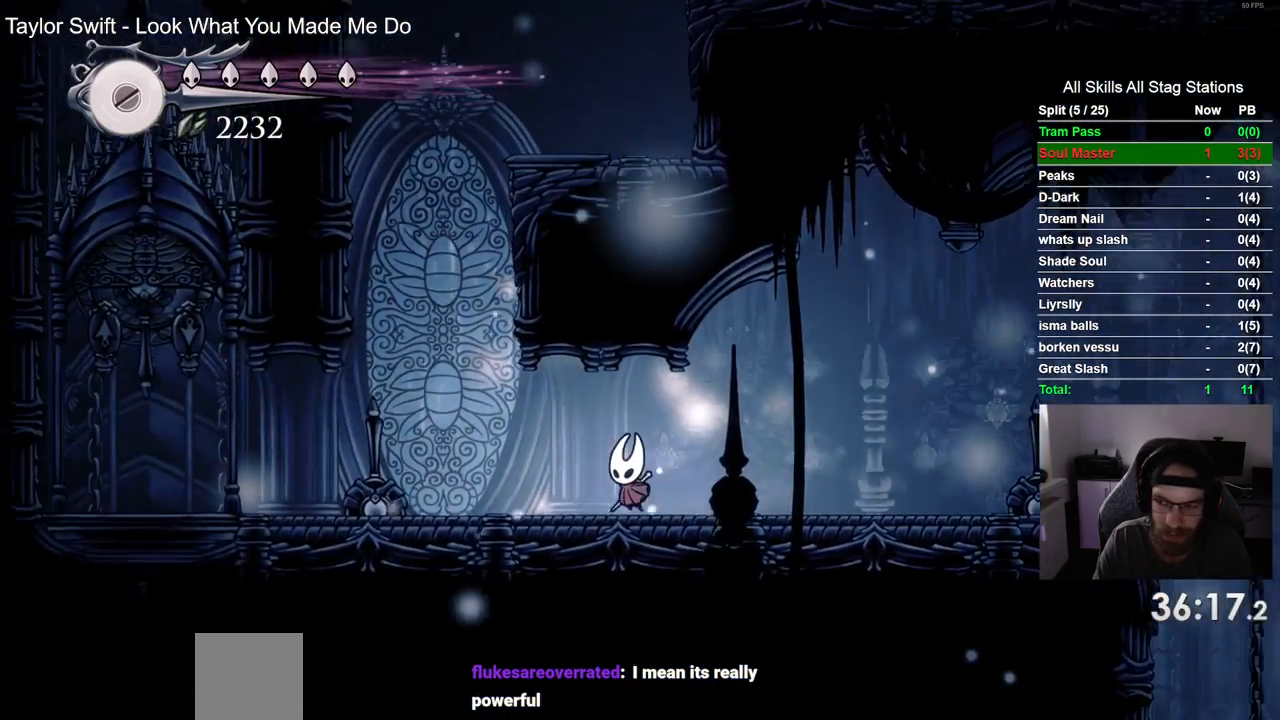
{"buttons": ["CROSS", "DPAD_RIGHT"], "left_stick": "center", "right_stick": "center", "events": [[183, "CROSS", "down"], [283, "DPAD_UP", "down"], [367, "DPAD_LEFT", "up"], [400, "DPAD_UP", "up"], [433, "DPAD_RIGHT", "down"]]}
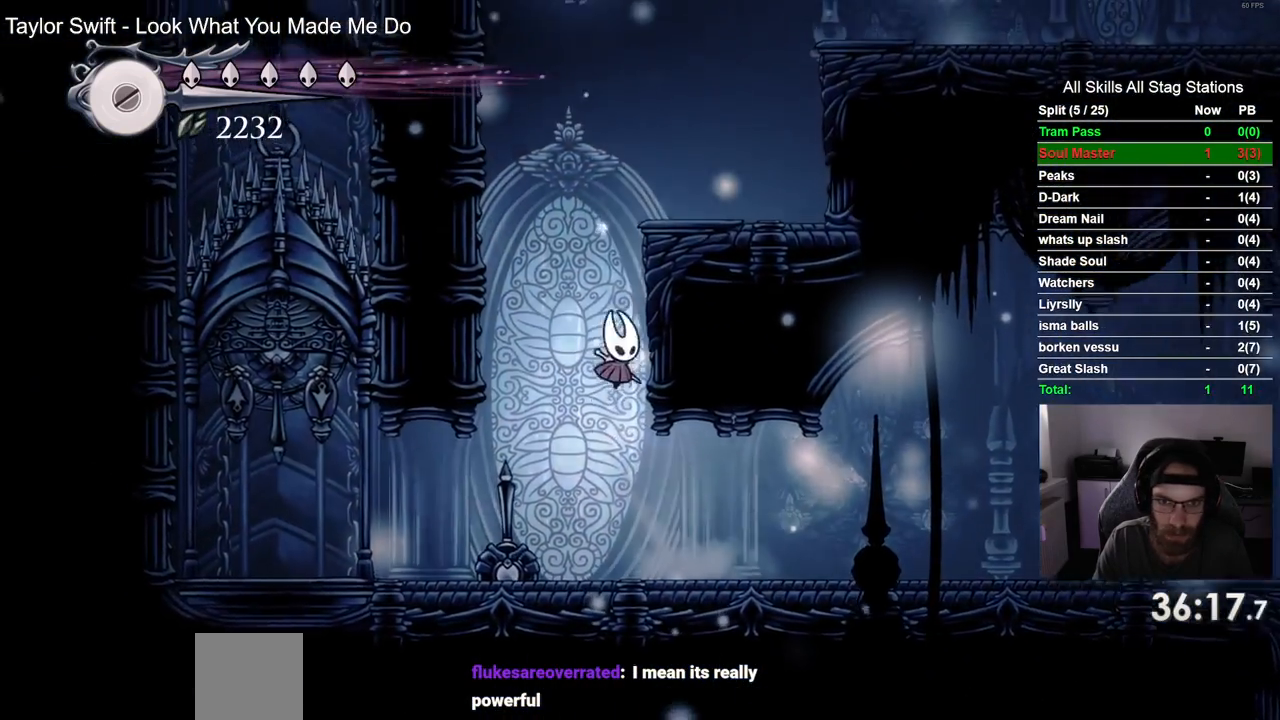
{"buttons": ["DPAD_RIGHT"], "left_stick": "center", "right_stick": "center", "events": [[83, "CROSS", "up"], [133, "CROSS", "down"], [383, "CROSS", "up"]]}
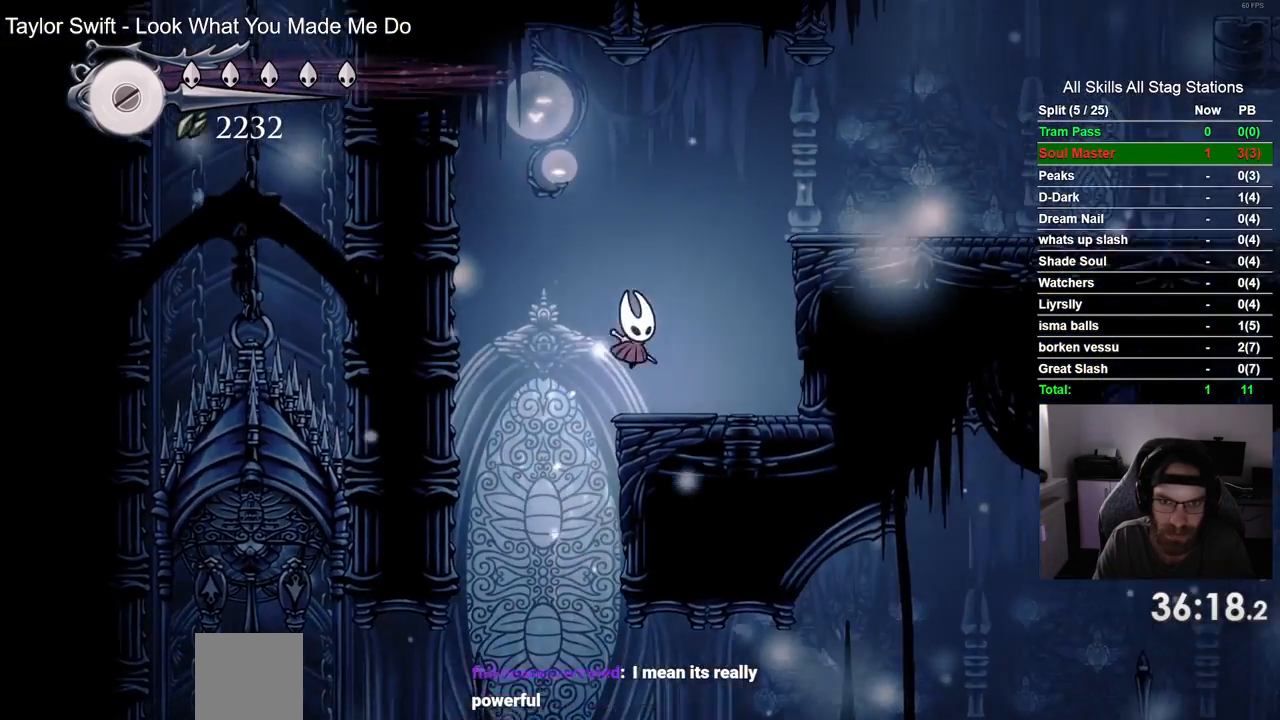
{"buttons": ["CROSS", "DPAD_RIGHT"], "left_stick": "center", "right_stick": "center", "events": [[150, "CROSS", "down"]]}
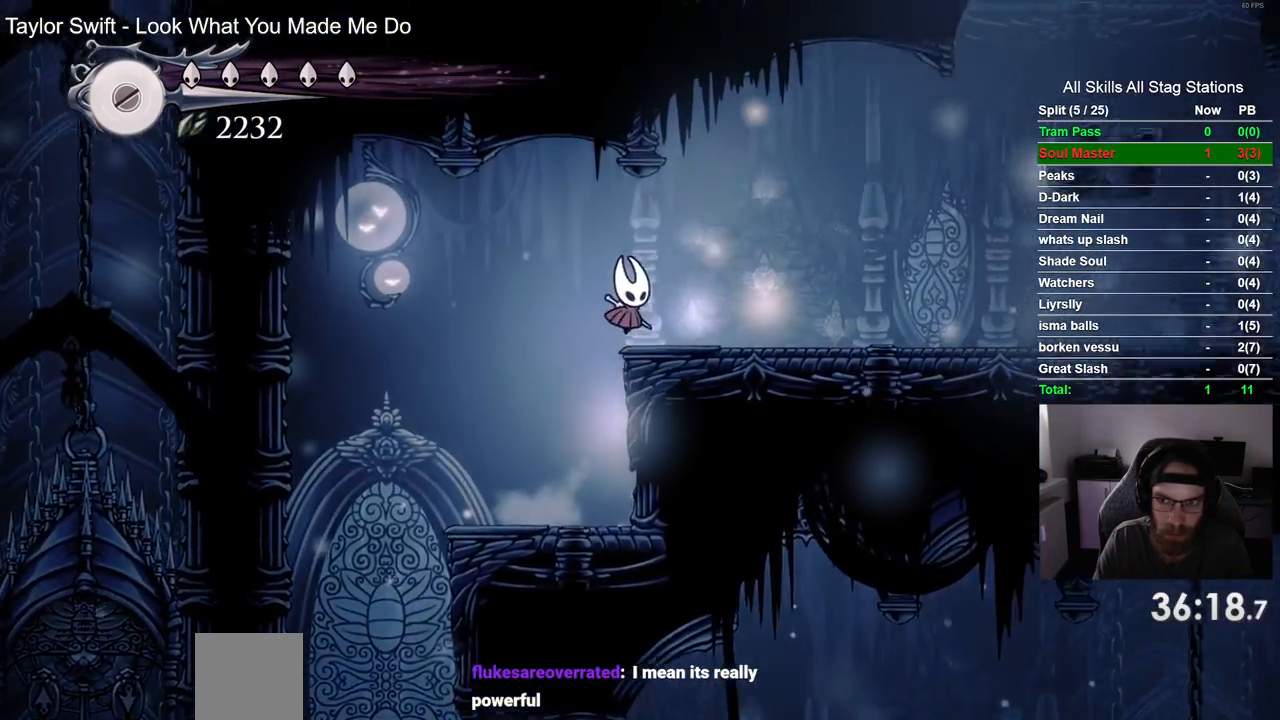
{"buttons": ["DPAD_RIGHT"], "left_stick": "center", "right_stick": "center", "events": [[50, "CROSS", "up"]]}
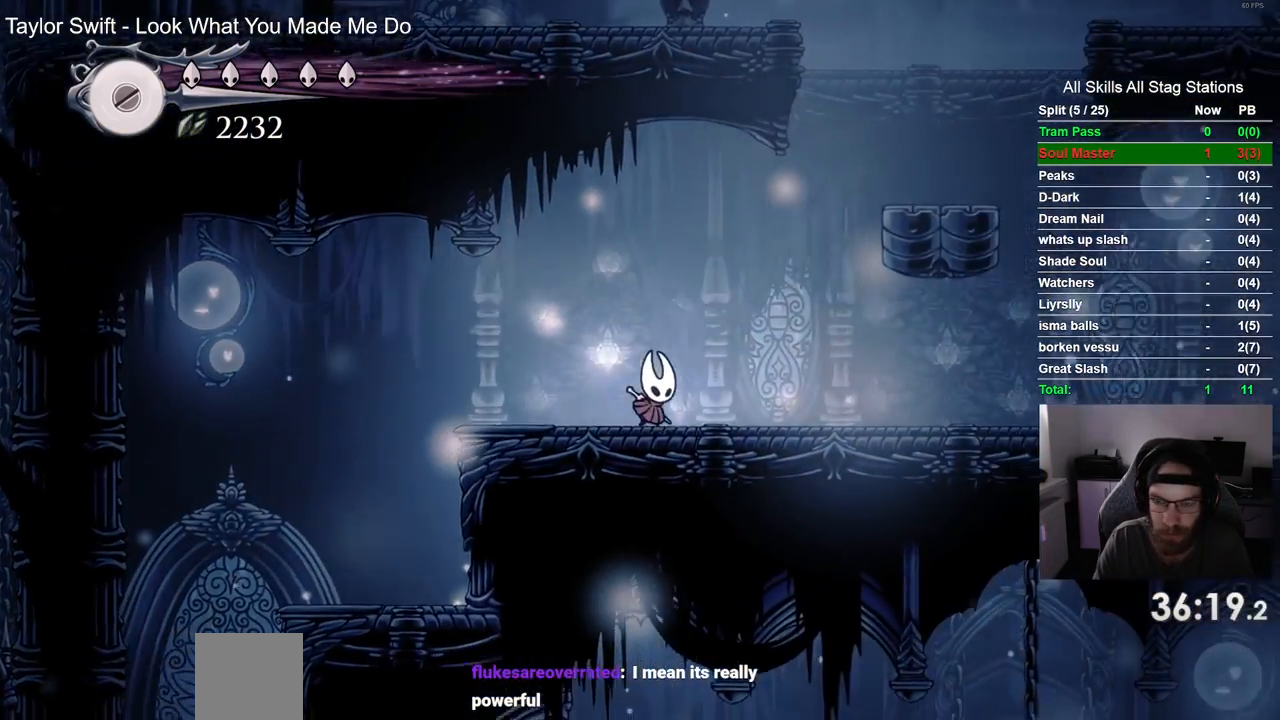
{"buttons": ["DPAD_RIGHT"], "left_stick": "center", "right_stick": "center", "events": []}
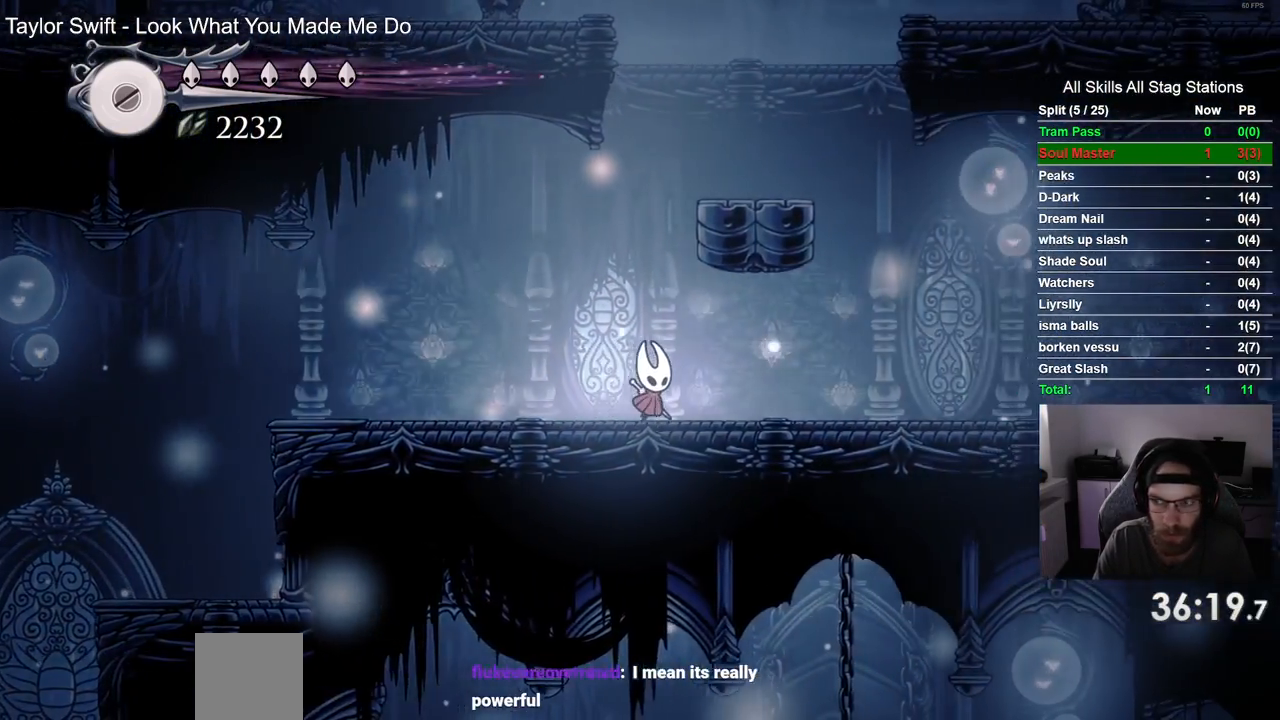
{"buttons": ["DPAD_RIGHT"], "left_stick": "center", "right_stick": "center", "events": []}
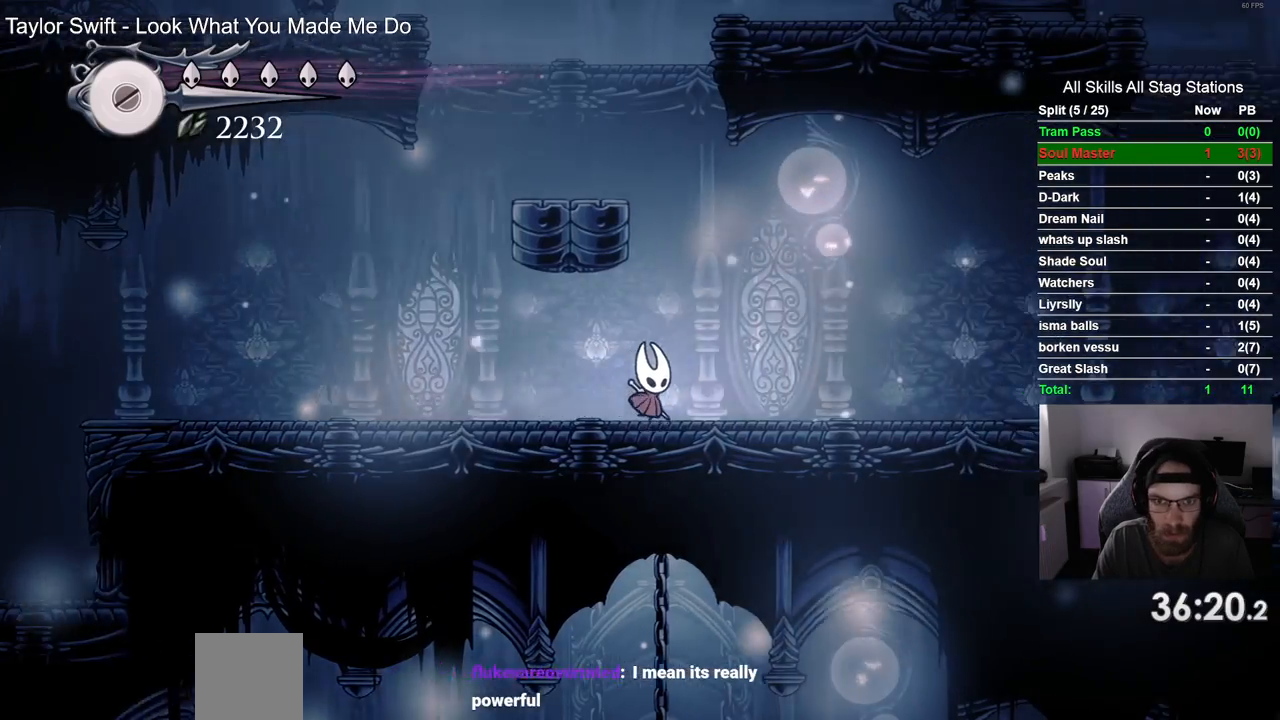
{"buttons": ["DPAD_RIGHT"], "left_stick": "center", "right_stick": "center", "events": []}
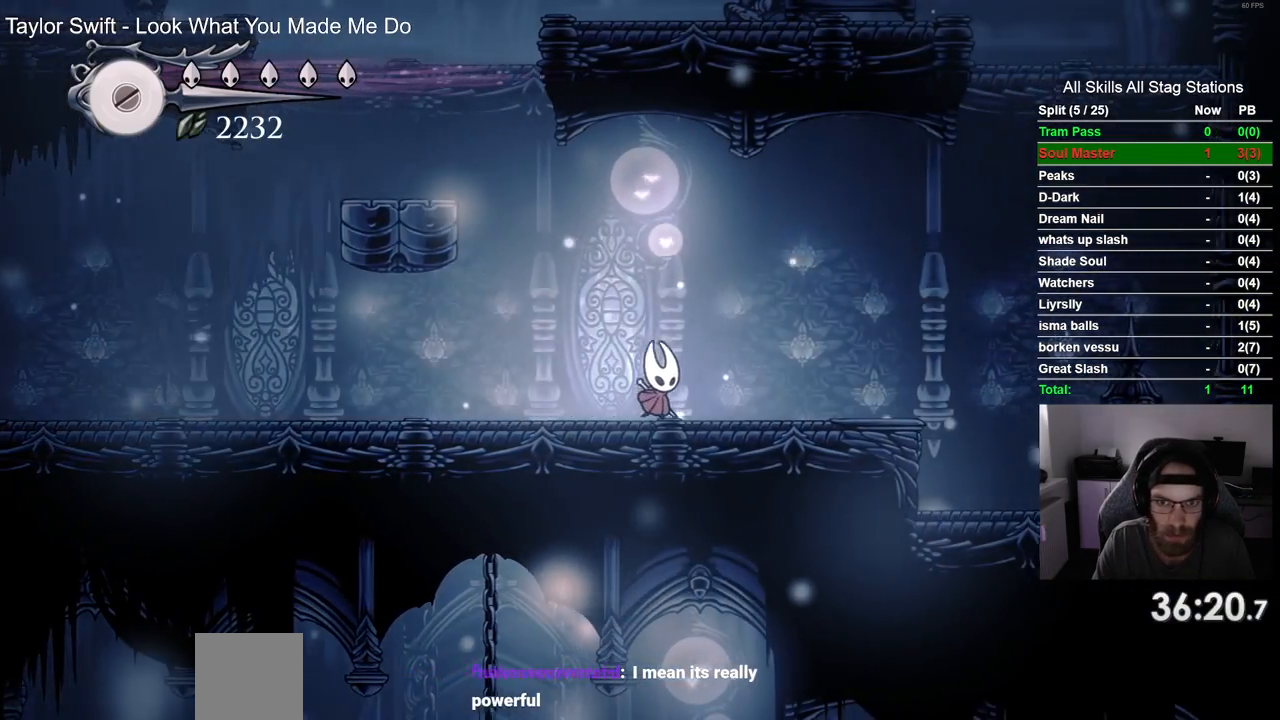
{"buttons": [], "left_stick": "center", "right_stick": "center", "events": [[183, "DPAD_RIGHT", "up"]]}
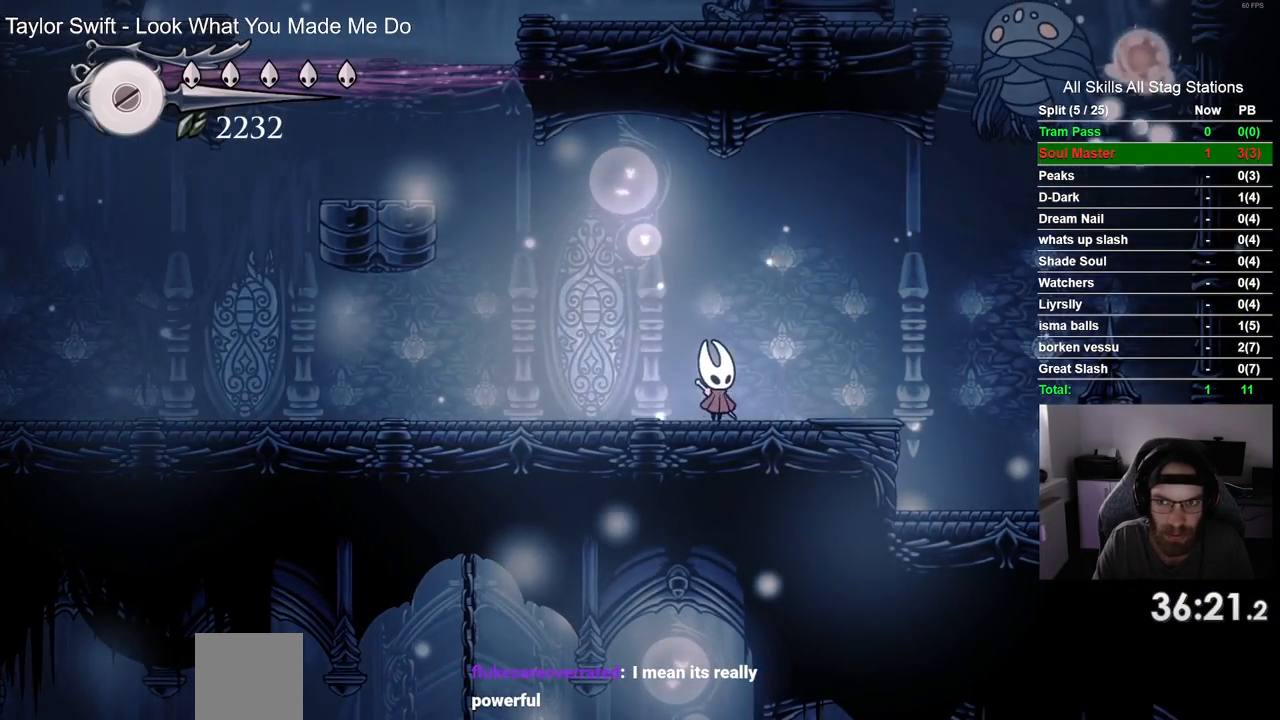
{"buttons": ["R2", "DPAD_LEFT"], "left_stick": "center", "right_stick": "center", "events": [[33, "DPAD_LEFT", "down"], [300, "R2", "down"]]}
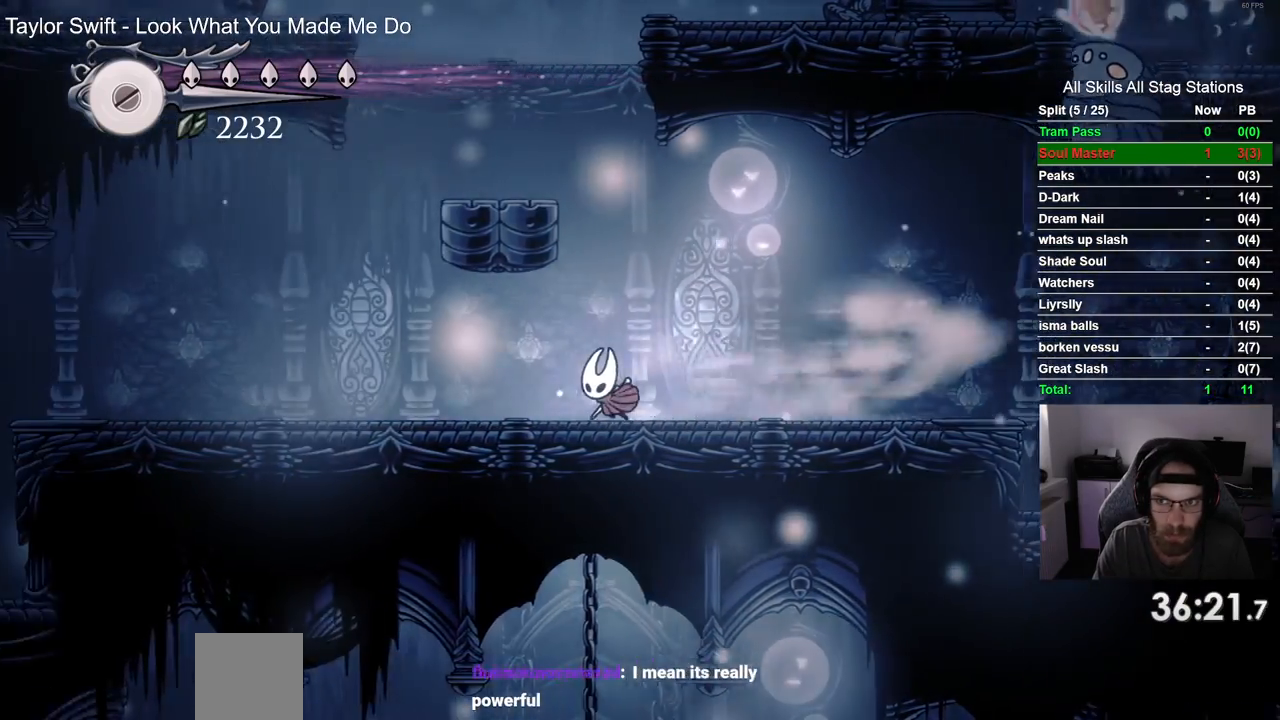
{"buttons": [], "left_stick": "center", "right_stick": "center", "events": [[33, "R2", "up"], [300, "DPAD_LEFT", "up"]]}
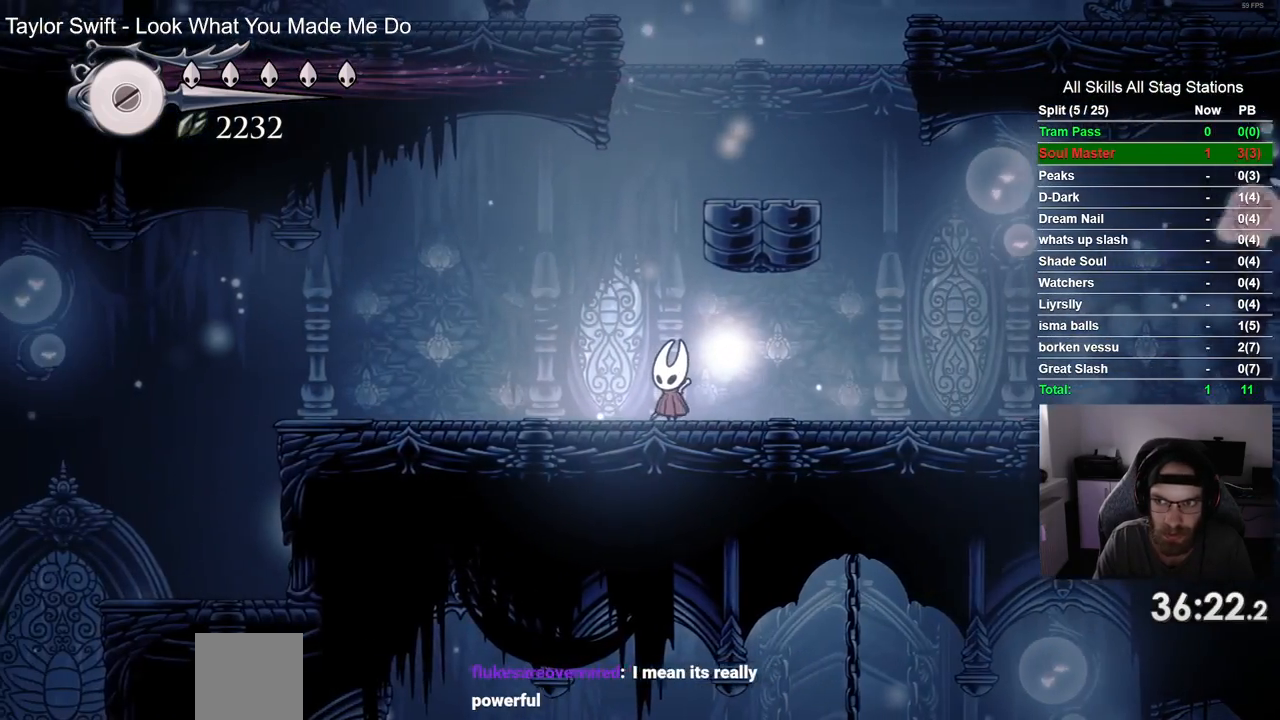
{"buttons": [], "left_stick": "center", "right_stick": "center", "events": []}
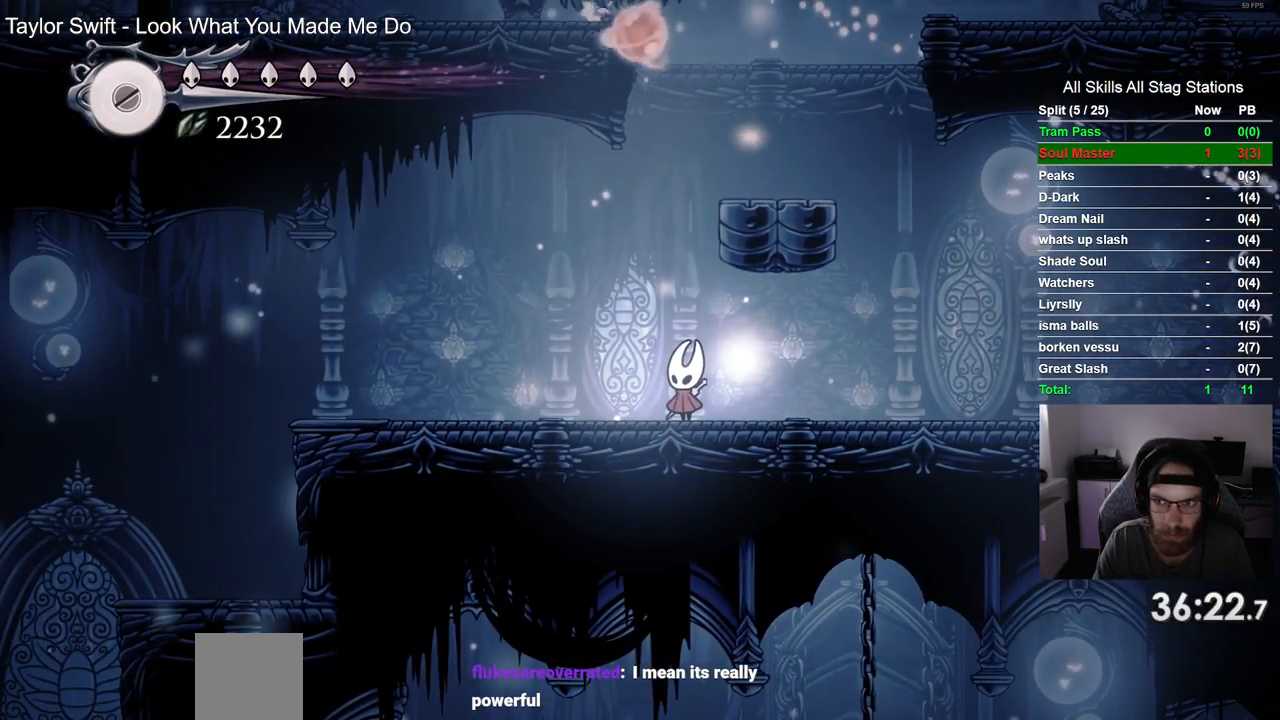
{"buttons": [], "left_stick": "center", "right_stick": "center", "events": [[117, "DPAD_RIGHT", "down"], [350, "DPAD_RIGHT", "up"]]}
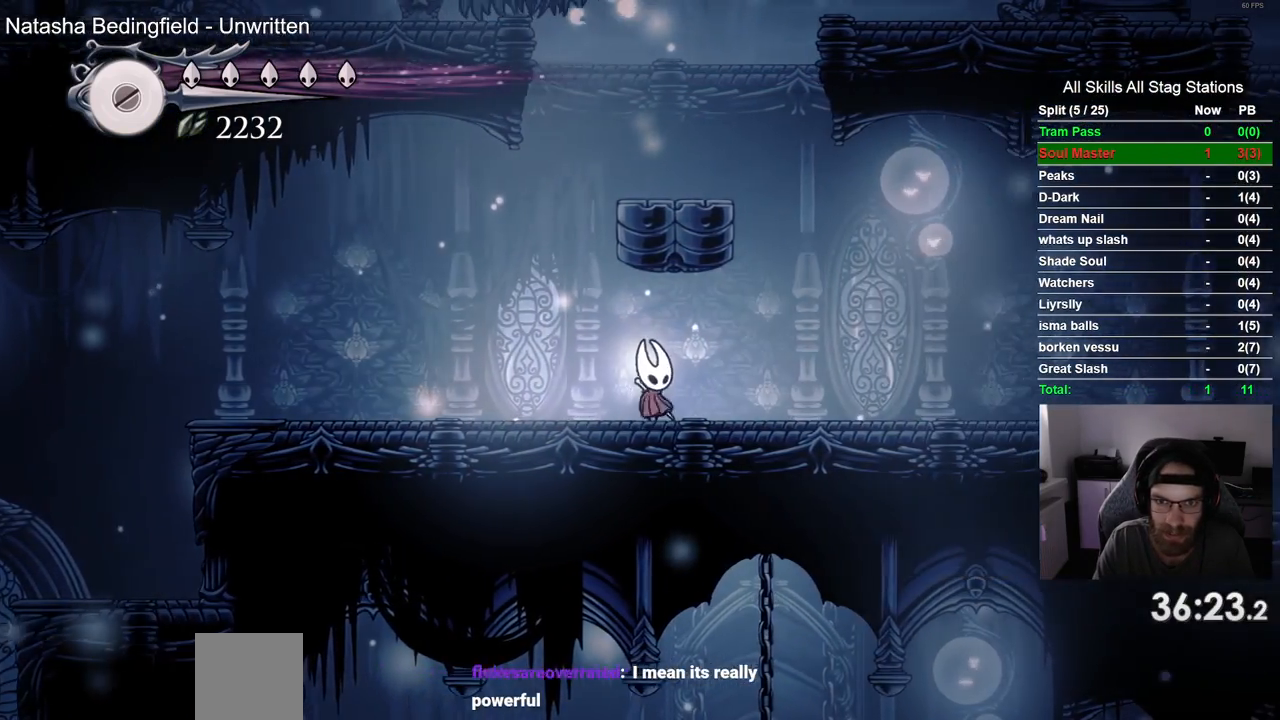
{"buttons": [], "left_stick": "center", "right_stick": "center", "events": [[283, "DPAD_RIGHT", "down"], [350, "DPAD_RIGHT", "up"]]}
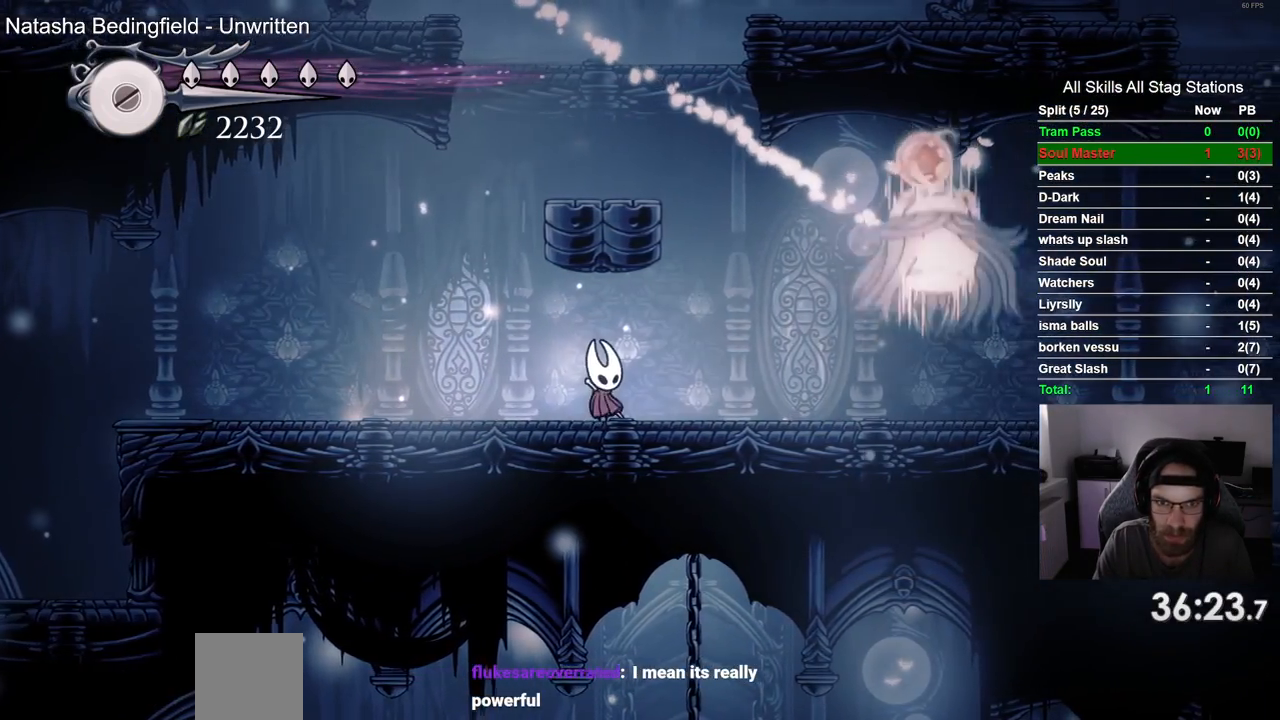
{"buttons": [], "left_stick": "center", "right_stick": "center"}
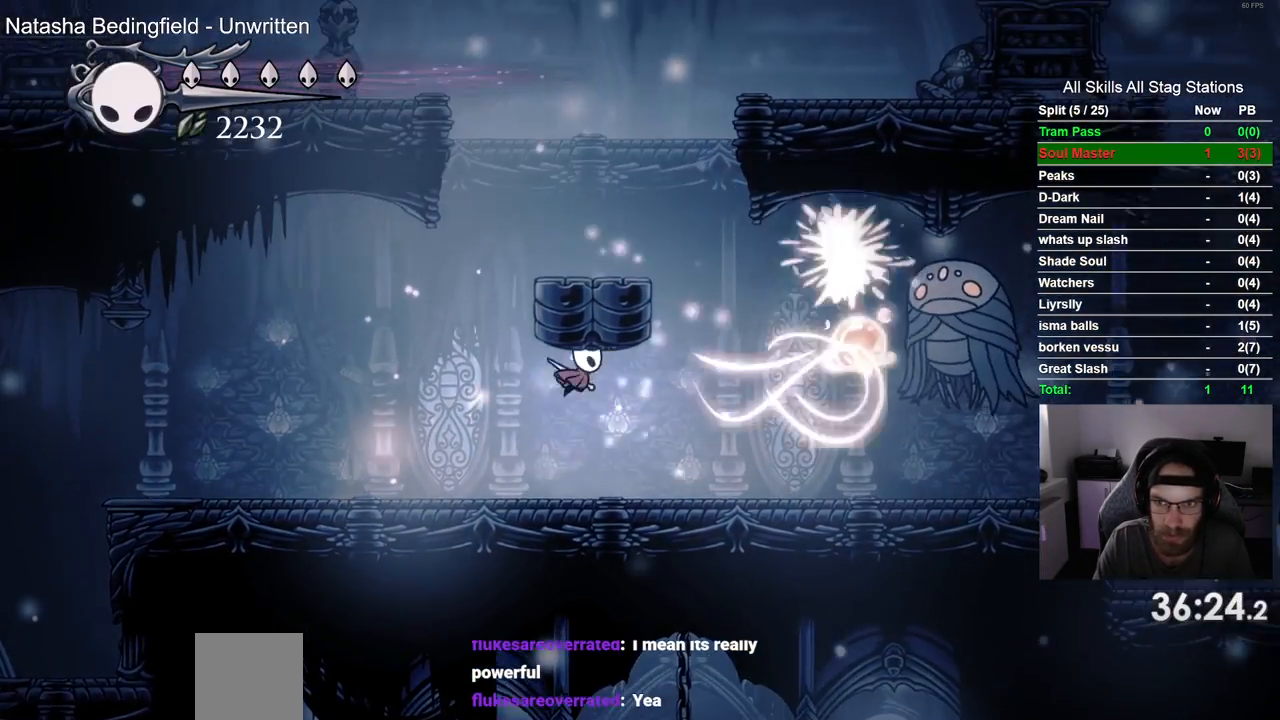
{"buttons": [], "left_stick": "center", "right_stick": "center", "events": []}
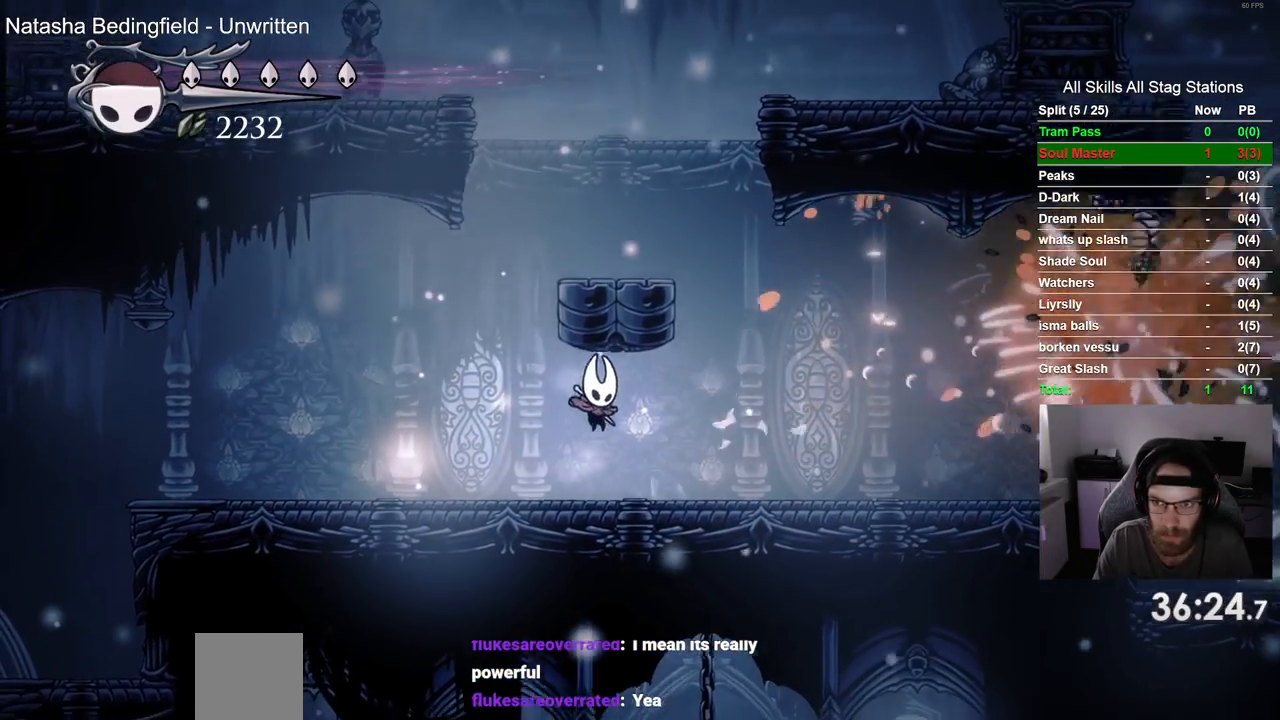
{"buttons": ["DPAD_RIGHT"], "left_stick": "center", "right_stick": "center", "events": [[283, "DPAD_RIGHT", "down"]]}
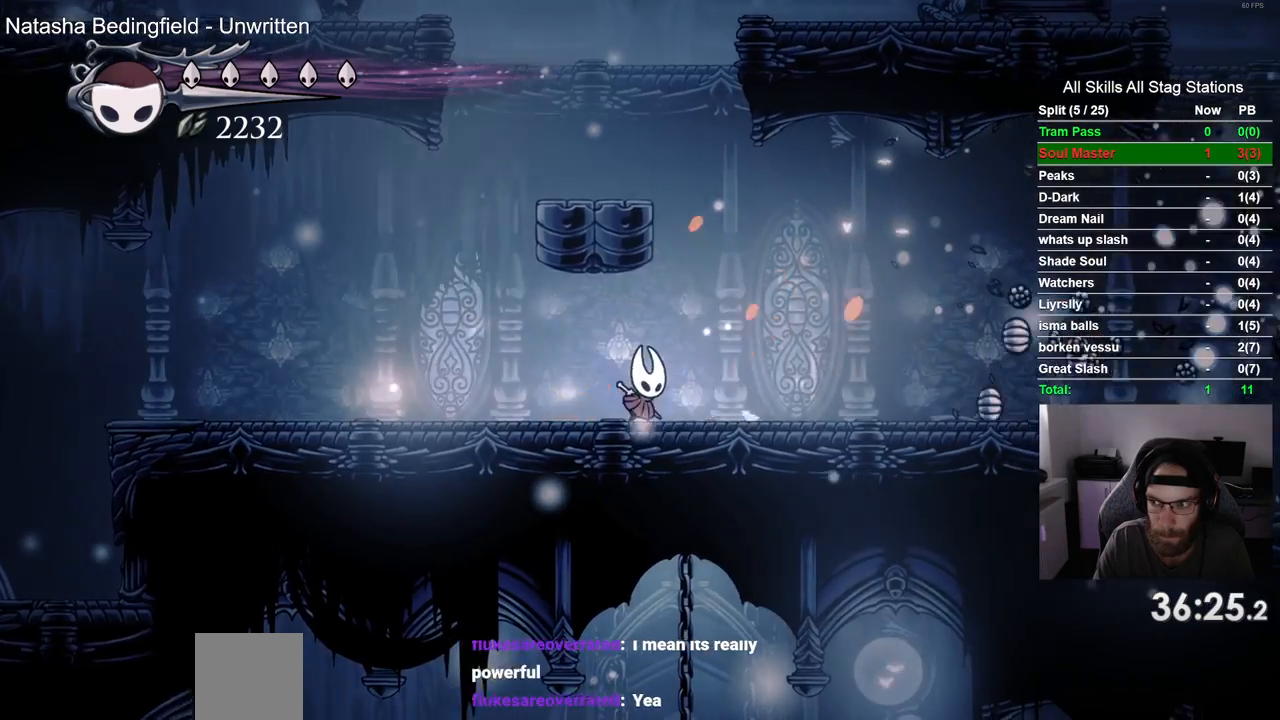
{"buttons": ["DPAD_RIGHT"], "left_stick": "center", "right_stick": "center", "events": []}
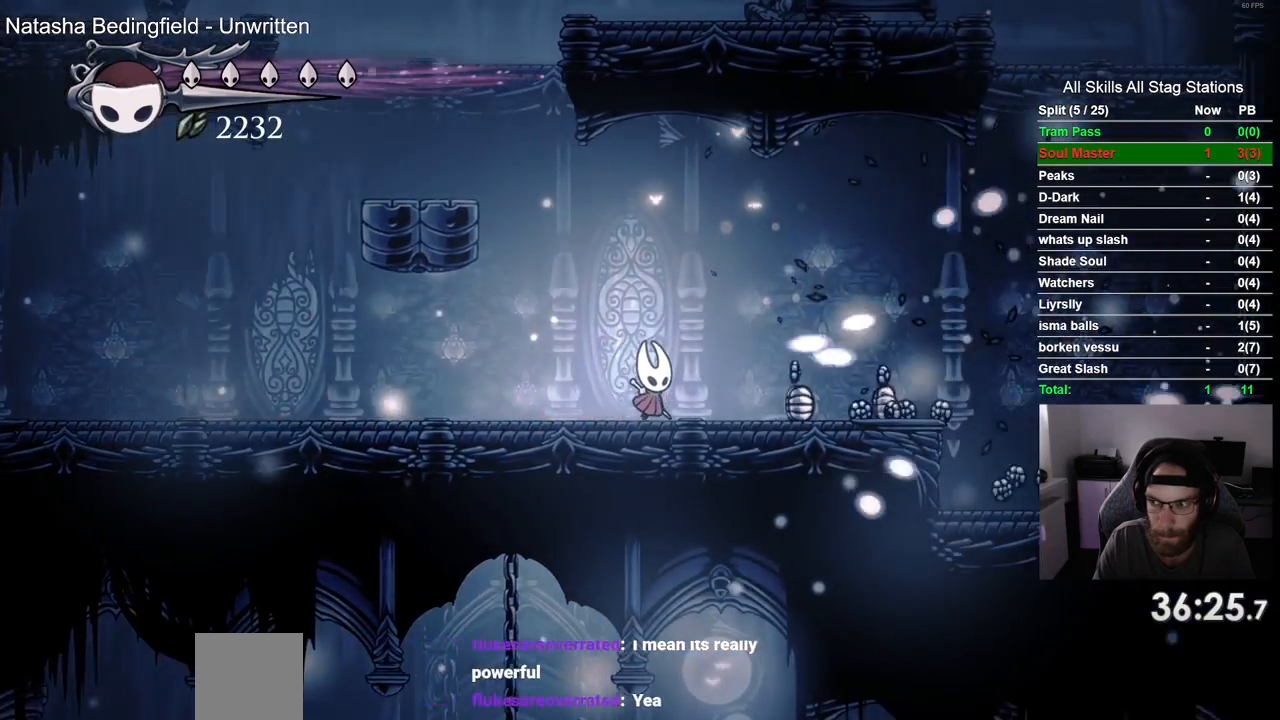
{"buttons": ["DPAD_RIGHT"], "left_stick": "center", "right_stick": "center", "events": []}
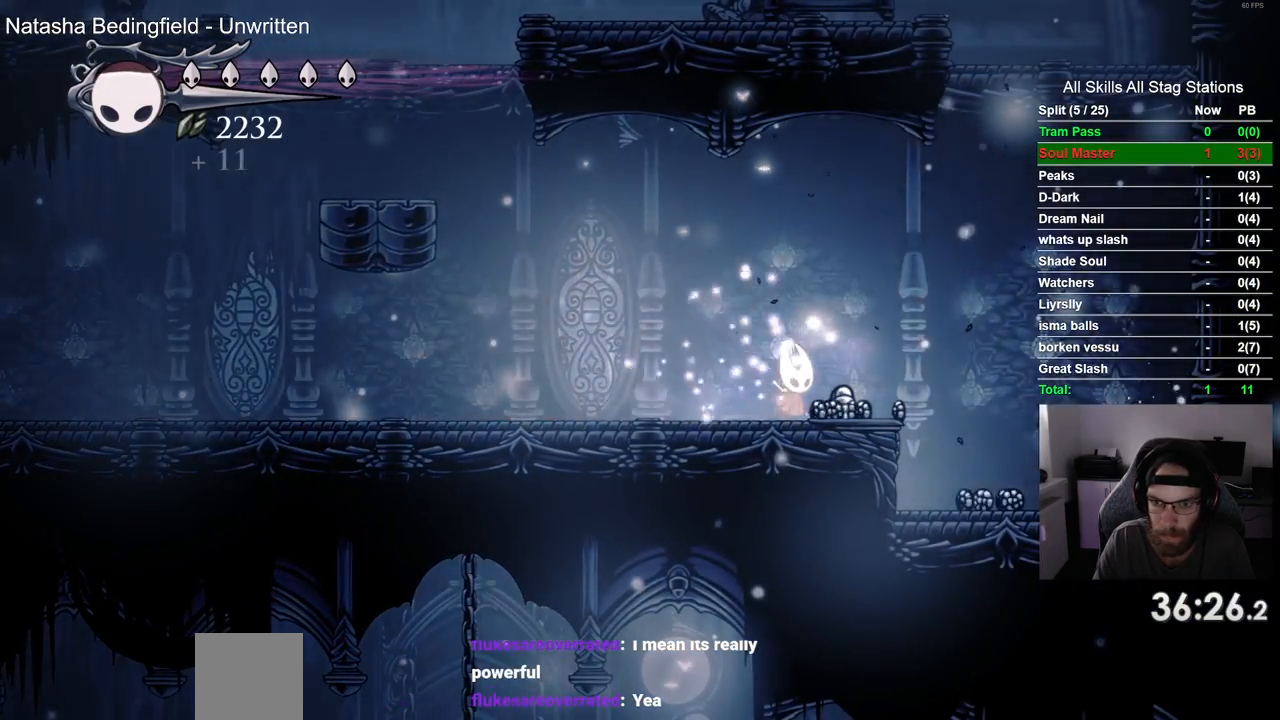
{"buttons": ["R2", "DPAD_LEFT"], "left_stick": "center", "right_stick": "center", "events": [[167, "DPAD_RIGHT", "up"], [217, "DPAD_LEFT", "down"], [383, "R2", "down"]]}